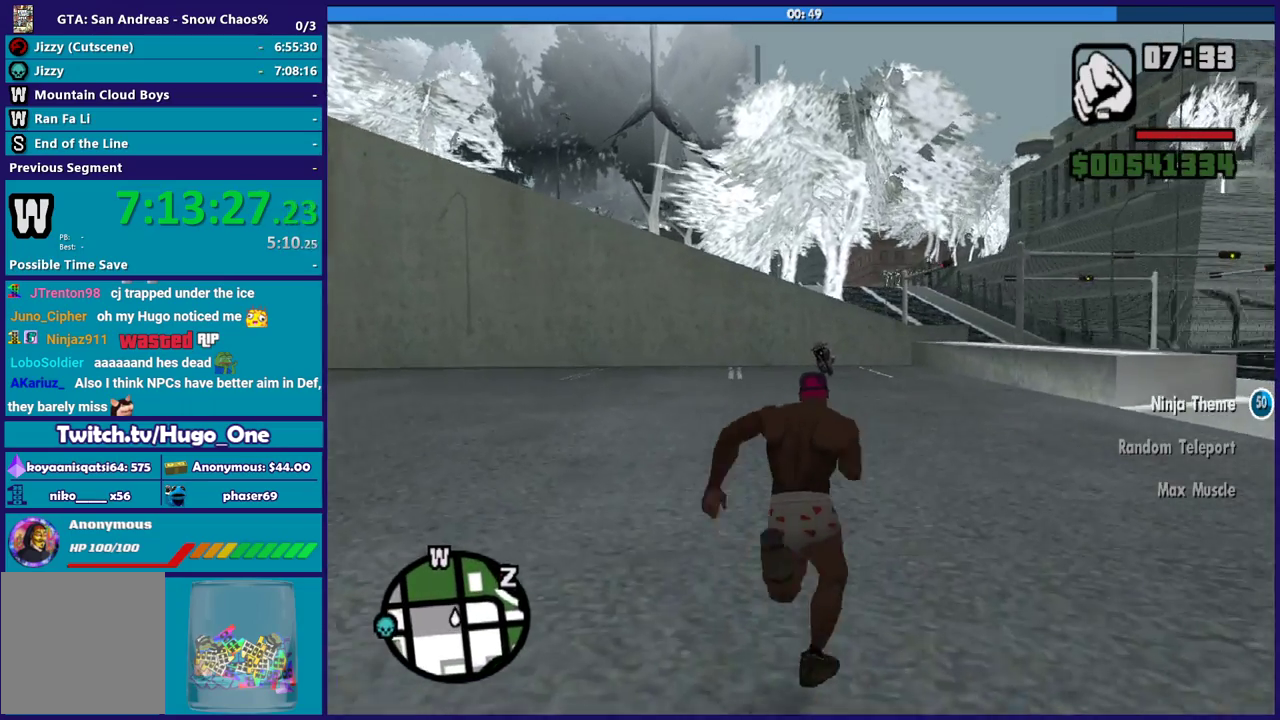
Gameplay with a controller (Xbox layout); each line is a JSON object with the inputs held at the frame after it. "events" lists button and stick changes between this image and that frame as [ms after this image, input, new state], when the widget could be followed in between.
{"buttons": ["A"], "left_stick": "up", "right_stick": "center", "events": [[34, "A", "down"], [134, "A", "up"], [234, "A", "down"], [334, "A", "up"], [434, "A", "down"]]}
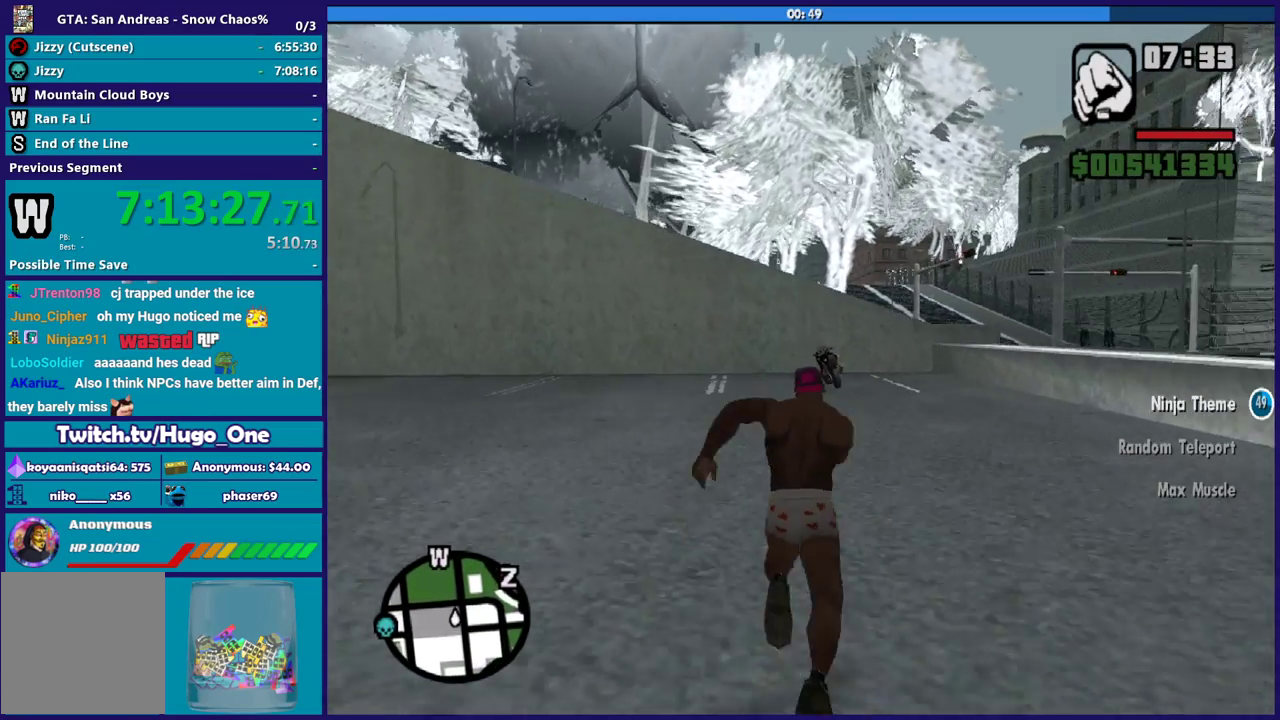
{"buttons": [], "left_stick": "up", "right_stick": "center", "events": [[33, "A", "up"], [133, "A", "down"], [233, "A", "up"], [334, "A", "down"], [467, "A", "up"]]}
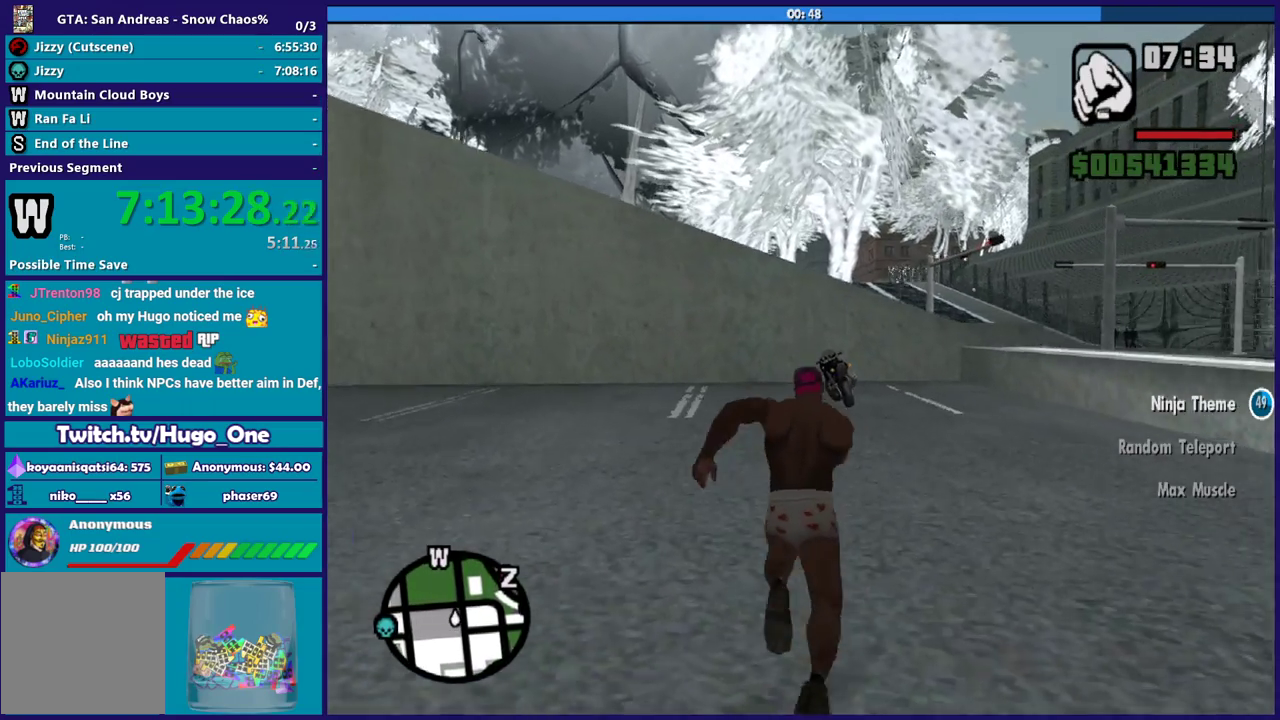
{"buttons": ["A"], "left_stick": "up", "right_stick": "center", "events": [[67, "A", "down"], [167, "A", "up"], [267, "A", "down"], [367, "A", "up"], [468, "A", "down"]]}
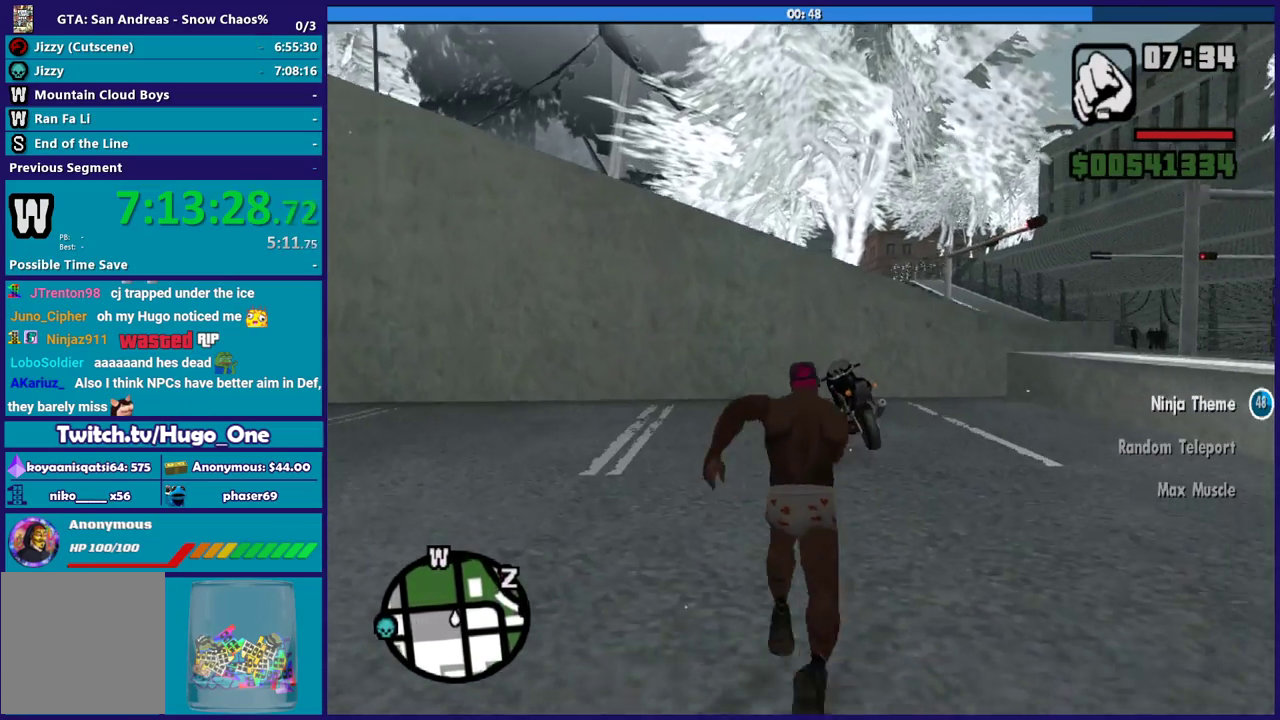
{"buttons": [], "left_stick": "up", "right_stick": "center", "events": [[67, "A", "up"], [167, "A", "down"], [267, "A", "up"], [367, "Y", "down"], [467, "Y", "up"]]}
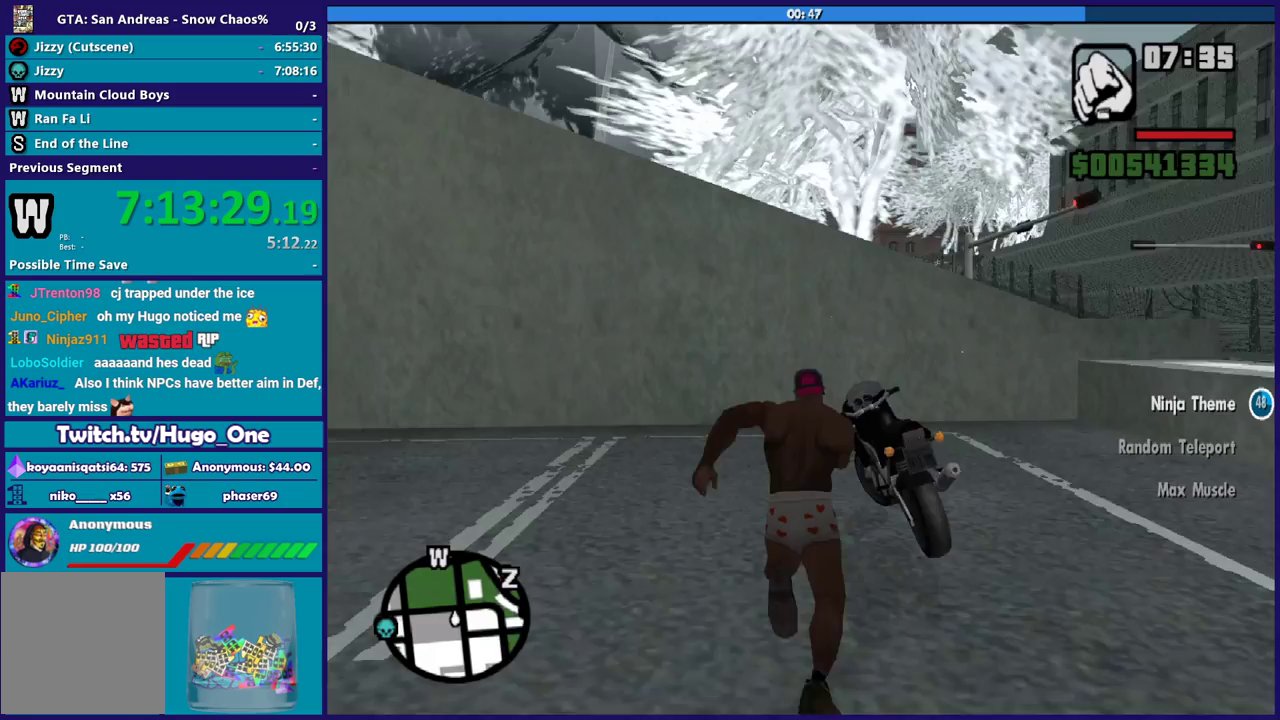
{"buttons": ["Y"], "left_stick": "center", "right_stick": "center", "events": [[67, "Y", "down"], [200, "Y", "up"], [200, "left_stick", "center"], [267, "Y", "down"], [367, "Y", "up"], [467, "Y", "down"]]}
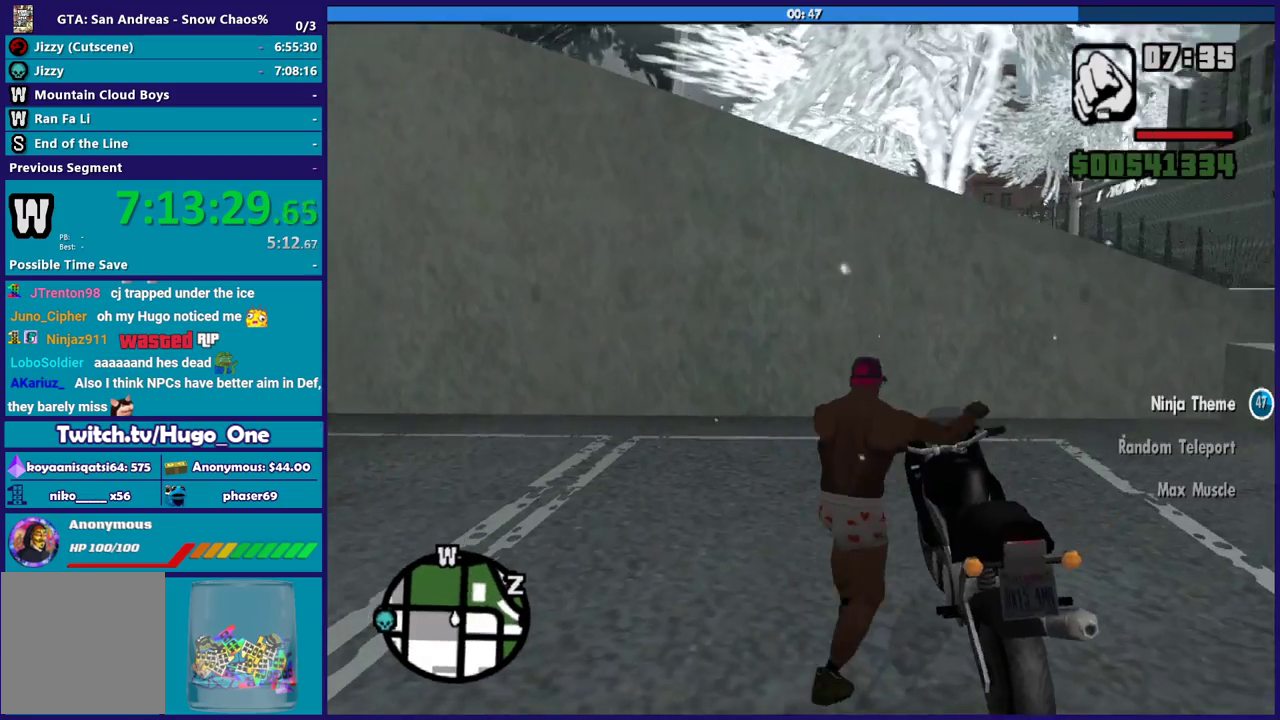
{"buttons": ["R2"], "left_stick": "left", "right_stick": "left", "events": [[67, "Y", "up"], [134, "Y", "down"], [201, "Y", "up"], [201, "left_stick", "left"], [368, "right_stick", "left"], [401, "R2", "down"]]}
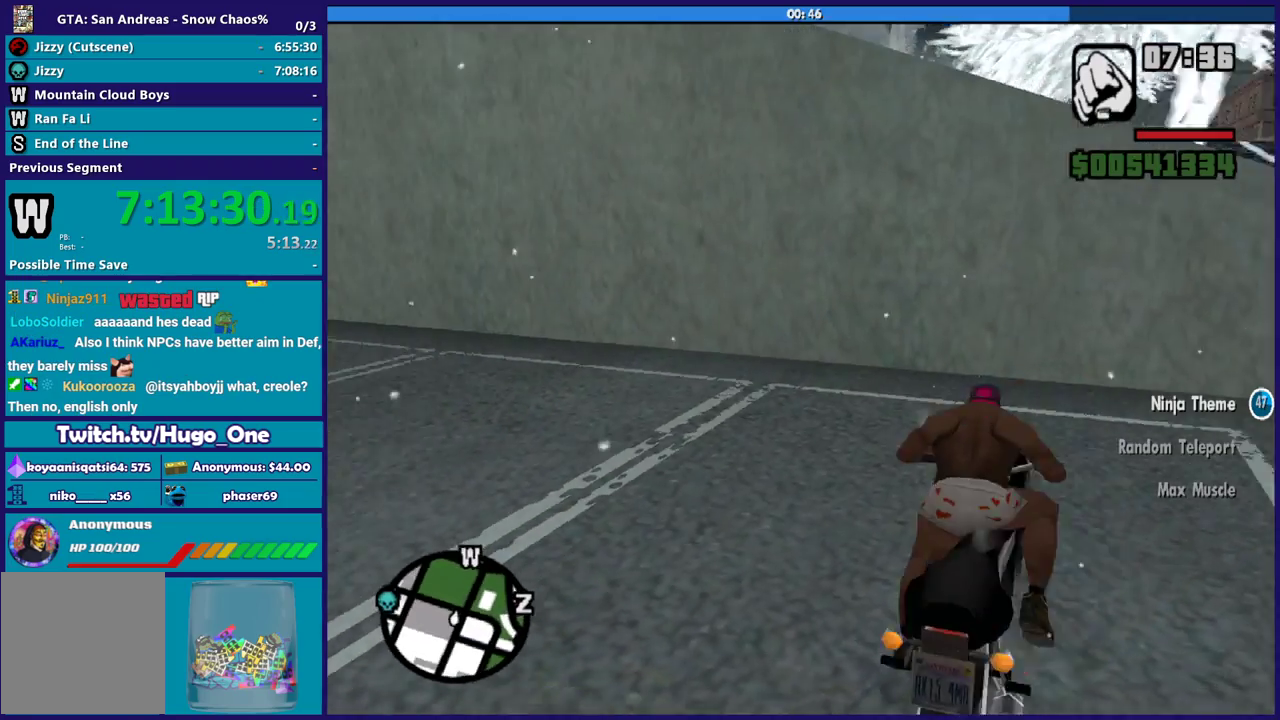
{"buttons": ["R2"], "left_stick": "left", "right_stick": "left", "events": []}
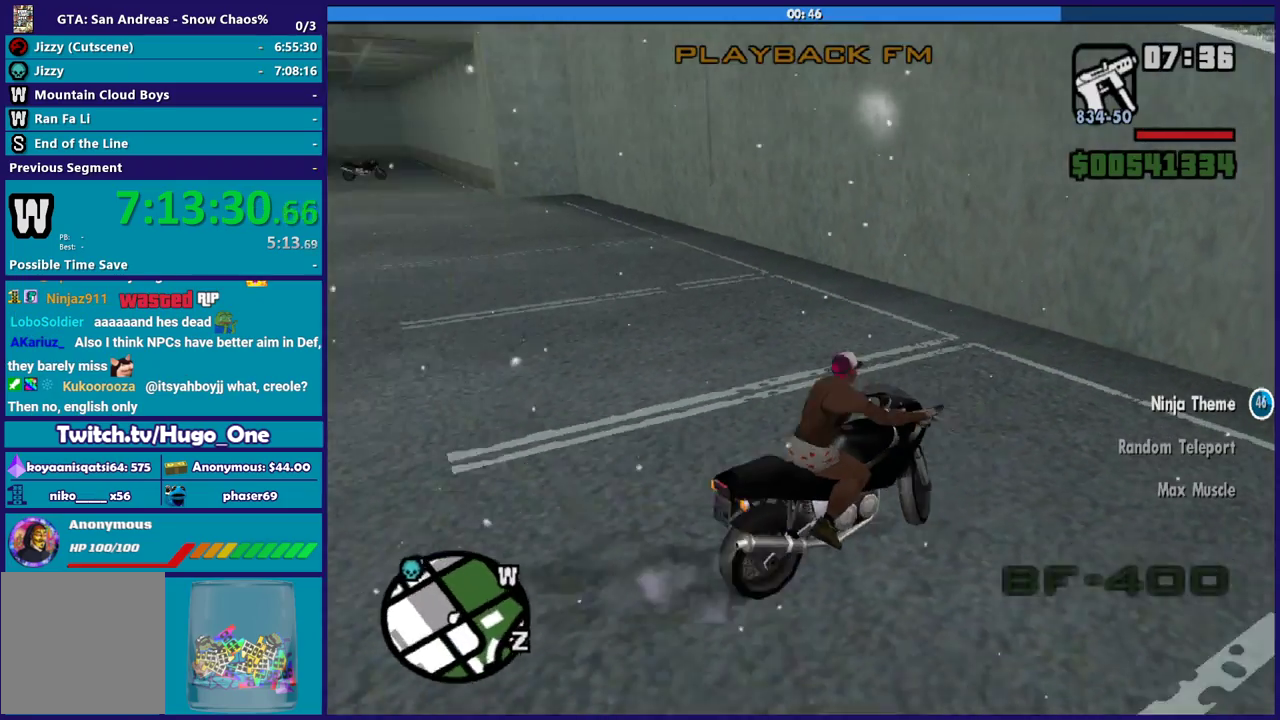
{"buttons": ["R2"], "left_stick": "left", "right_stick": "left", "events": []}
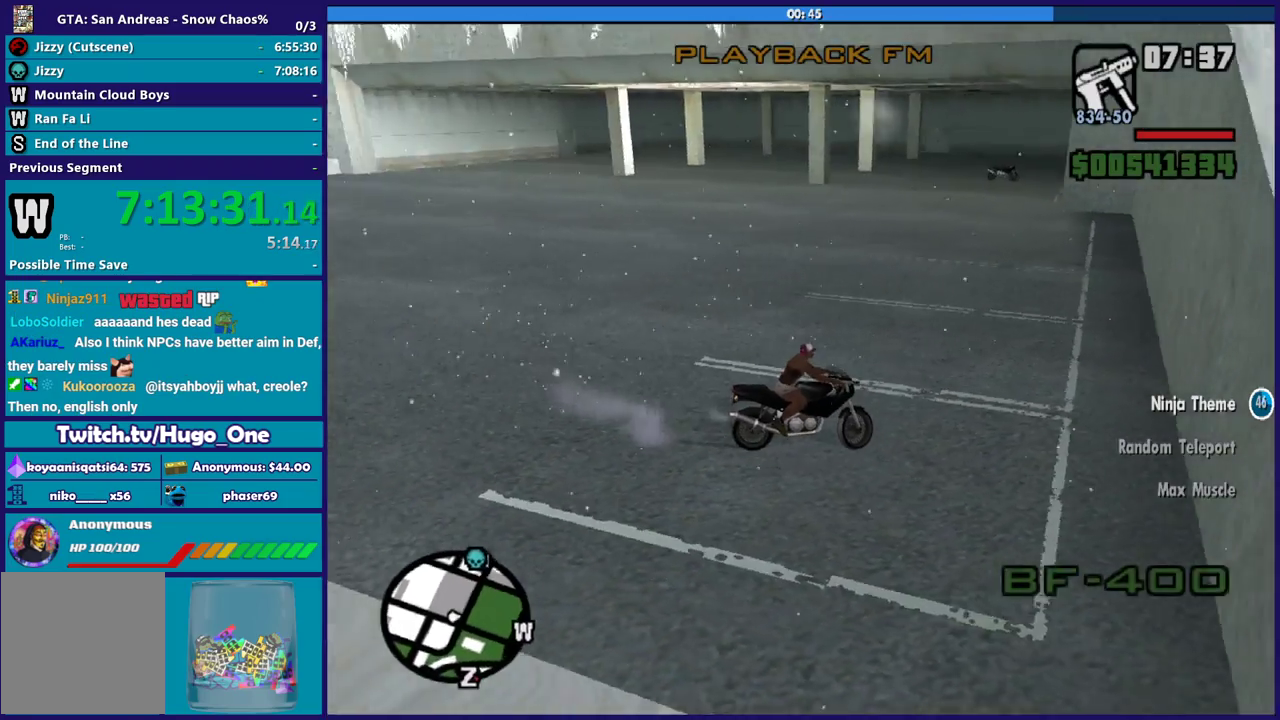
{"buttons": ["A"], "left_stick": "left", "right_stick": "center", "events": [[334, "R2", "up"], [367, "right_stick", "center"], [467, "A", "down"]]}
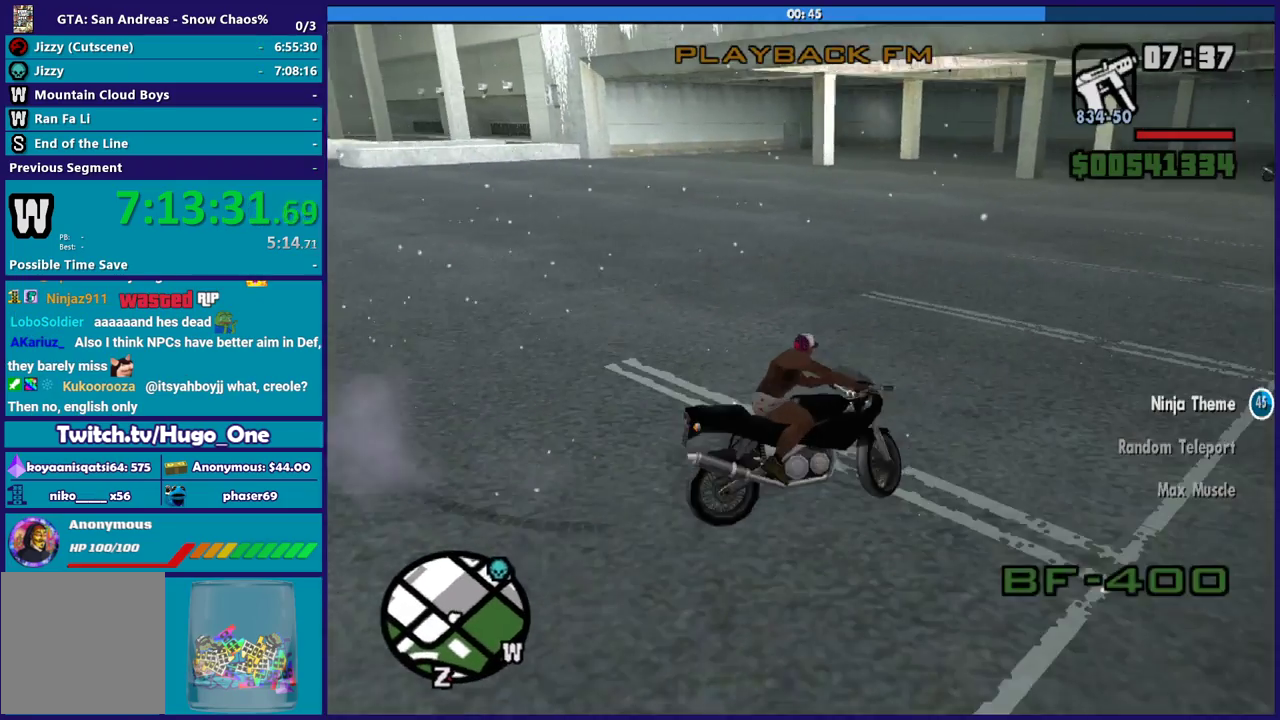
{"buttons": ["R2"], "left_stick": "left", "right_stick": "left", "events": [[67, "A", "up"], [201, "right_stick", "down-left"], [334, "right_stick", "left"], [368, "R2", "down"]]}
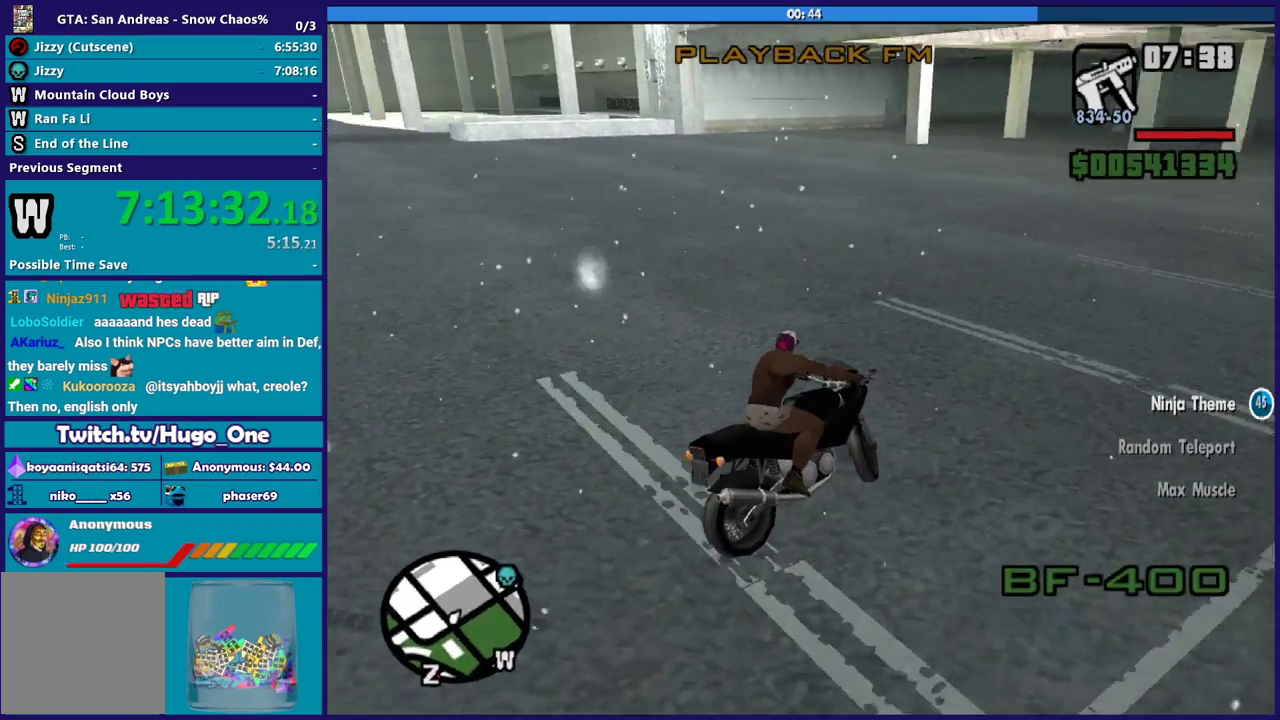
{"buttons": ["R2"], "left_stick": "left", "right_stick": "left", "events": []}
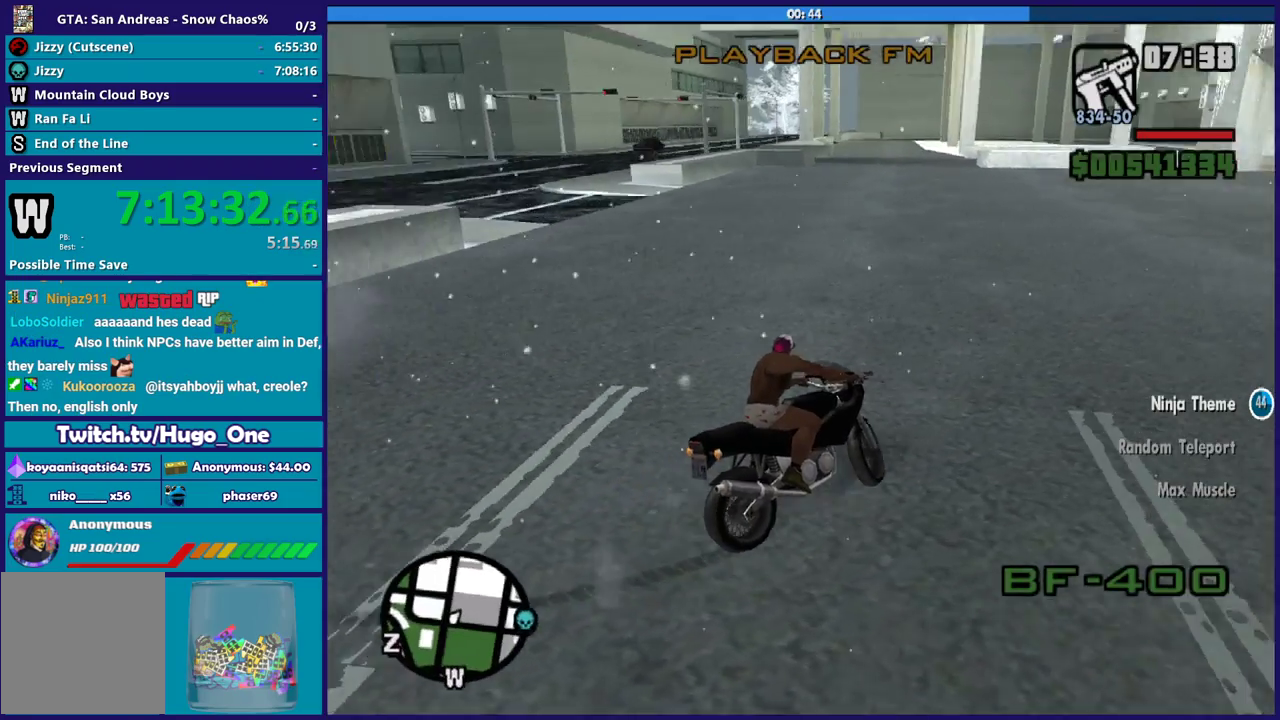
{"buttons": ["R2"], "left_stick": "left", "right_stick": "left", "events": [[100, "R2", "up"], [367, "R2", "down"]]}
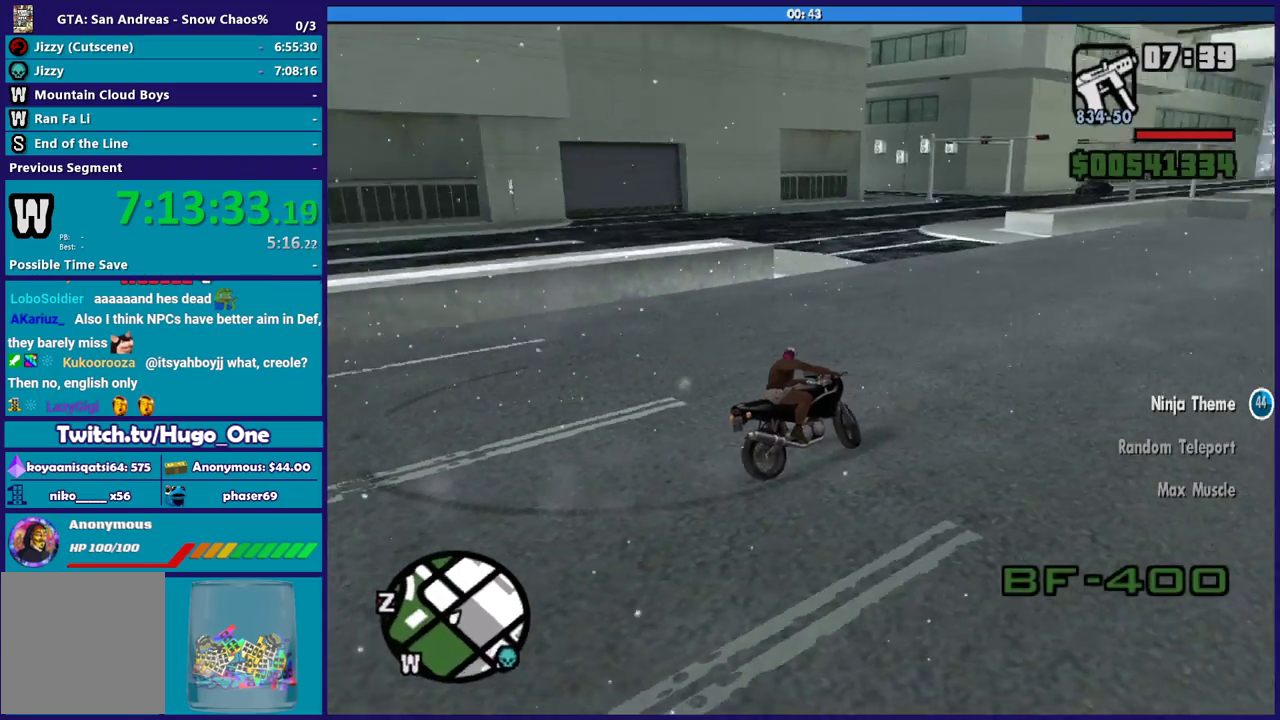
{"buttons": ["R2"], "left_stick": "up-left", "right_stick": "left", "events": [[67, "left_stick", "center"], [167, "R2", "up"], [200, "left_stick", "up-left"], [367, "left_stick", "center"], [434, "left_stick", "up-left"], [467, "R2", "down"]]}
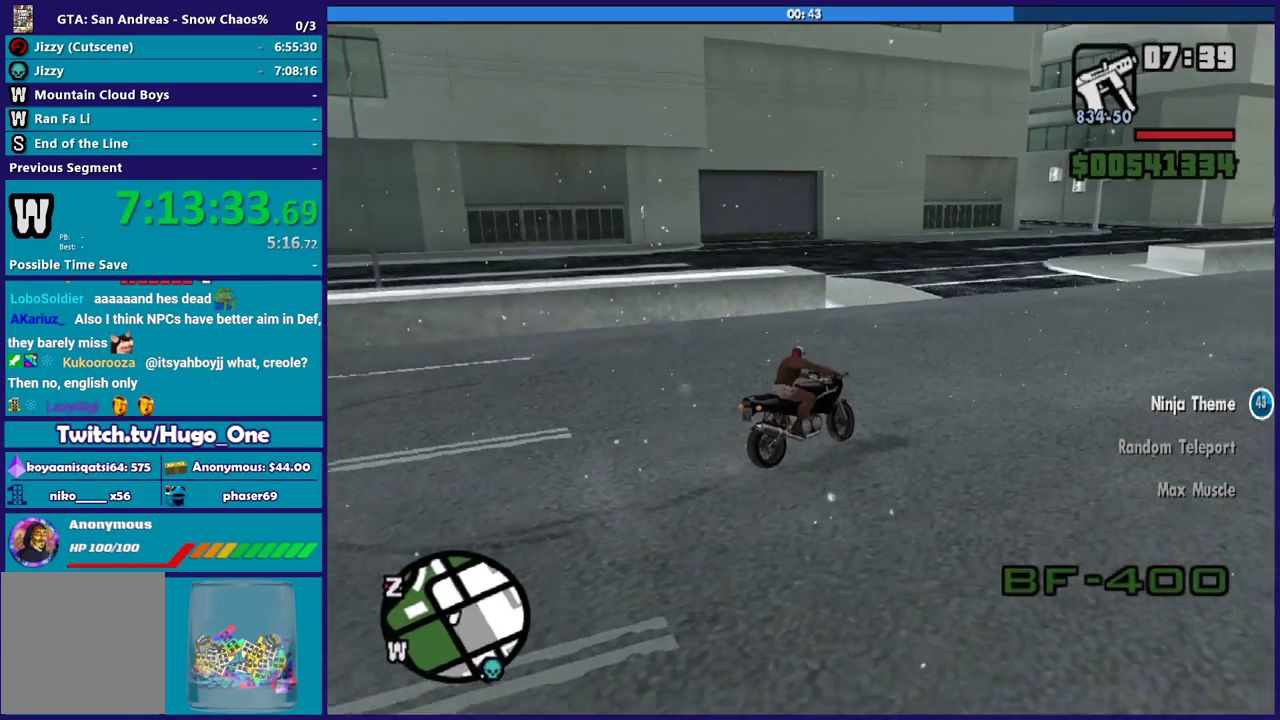
{"buttons": [], "left_stick": "center", "right_stick": "left", "events": [[334, "R2", "up"], [434, "left_stick", "center"]]}
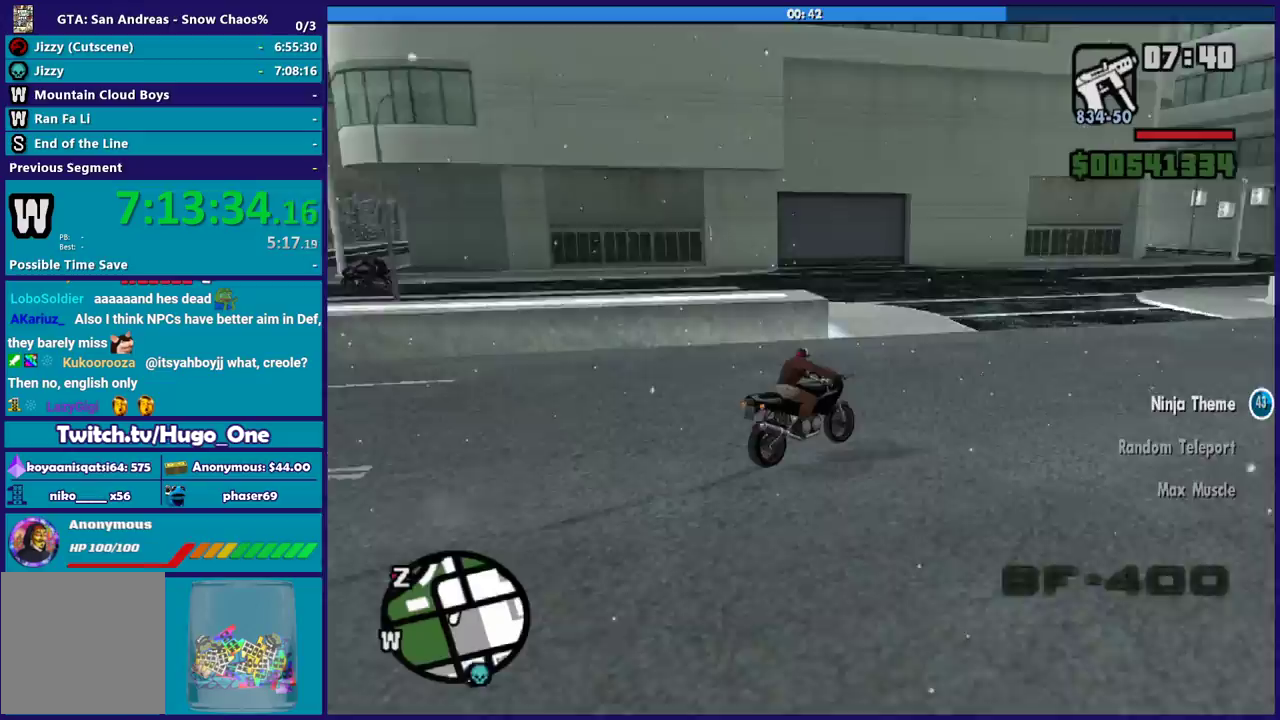
{"buttons": ["R2"], "left_stick": "left", "right_stick": "left", "events": [[67, "left_stick", "up-left"], [100, "R2", "down"], [200, "R2", "up"], [267, "R2", "down"], [367, "R2", "up"], [400, "left_stick", "left"], [434, "R2", "down"]]}
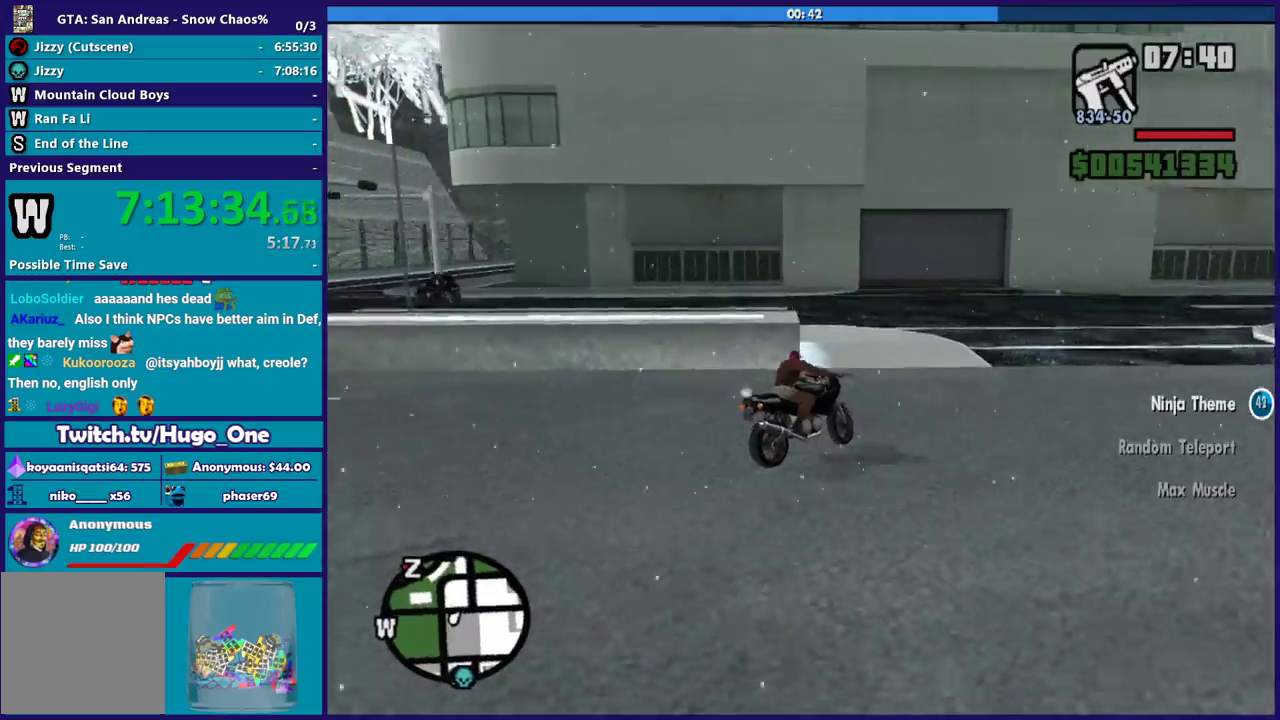
{"buttons": [], "left_stick": "left", "right_stick": "left", "events": [[166, "R2", "up"], [333, "R2", "down"], [400, "R2", "up"]]}
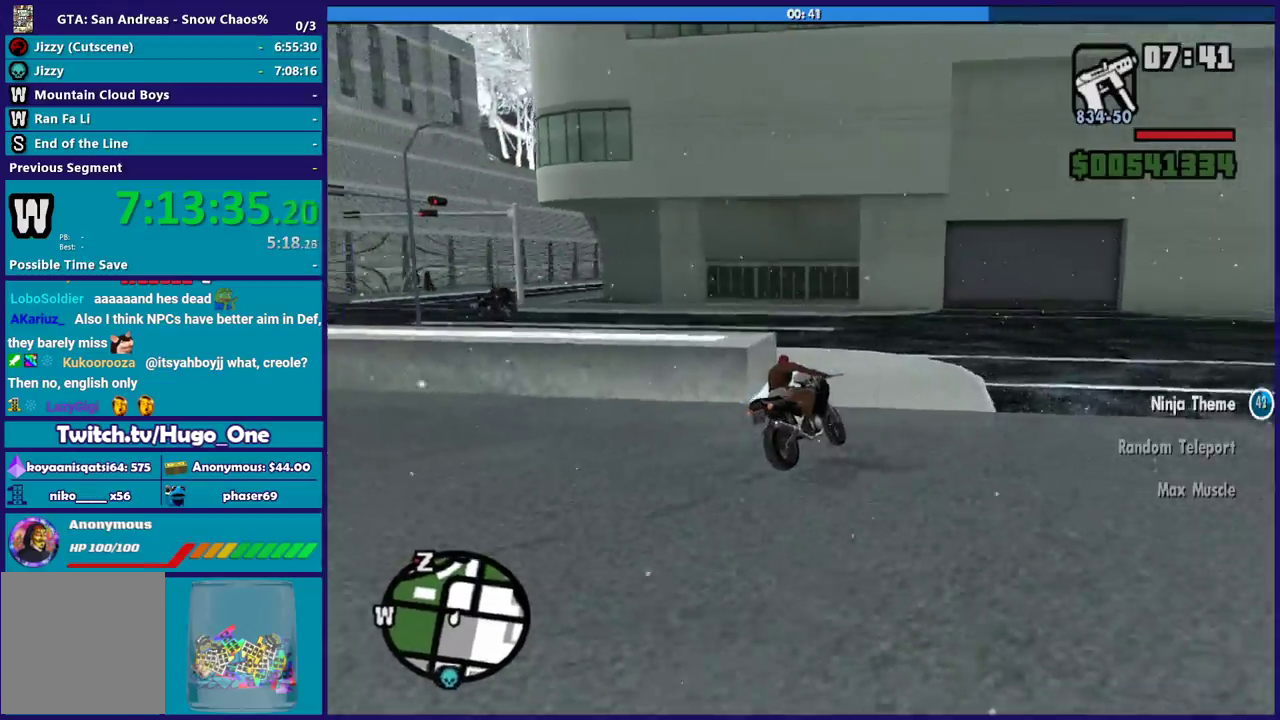
{"buttons": ["R2"], "left_stick": "left", "right_stick": "up-left", "events": [[33, "R2", "down"], [33, "right_stick", "up-left"], [133, "R2", "up"], [133, "right_stick", "left"], [200, "R2", "down"], [200, "right_stick", "up-left"], [334, "R2", "up"], [334, "right_stick", "left"], [500, "R2", "down"], [500, "right_stick", "up-left"]]}
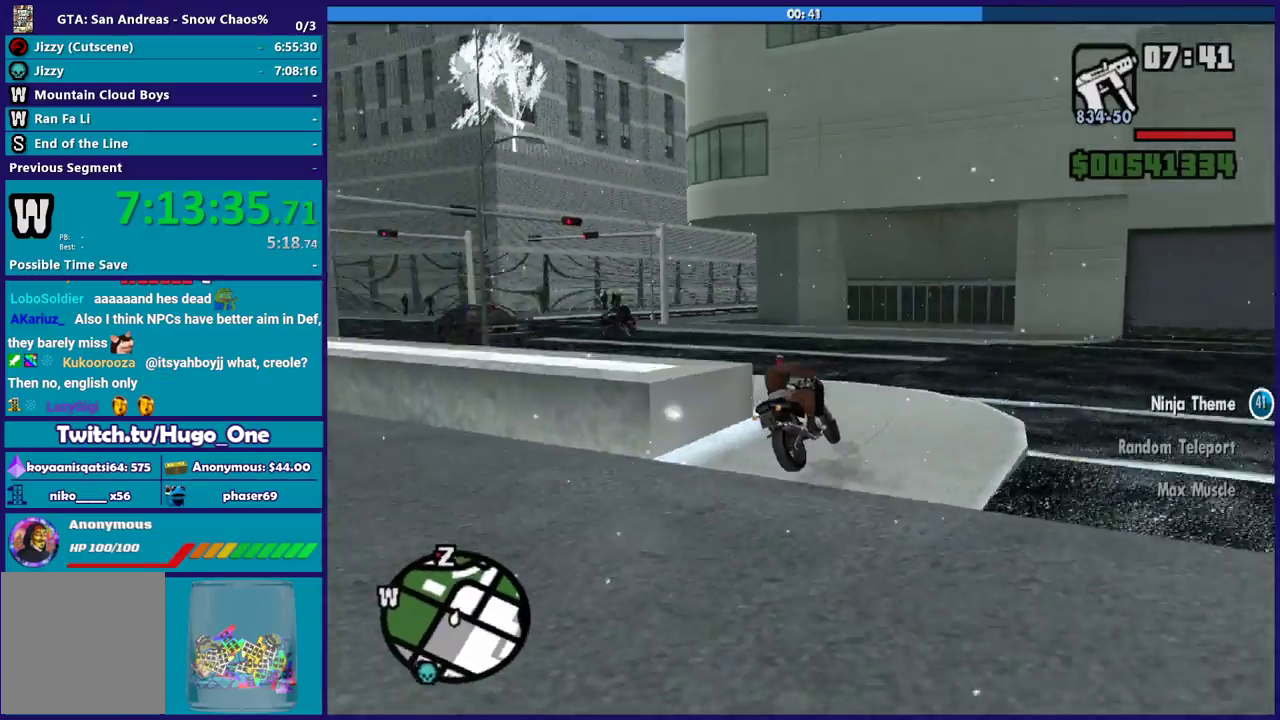
{"buttons": [], "left_stick": "left", "right_stick": "left", "events": [[167, "right_stick", "left"], [267, "R2", "up"]]}
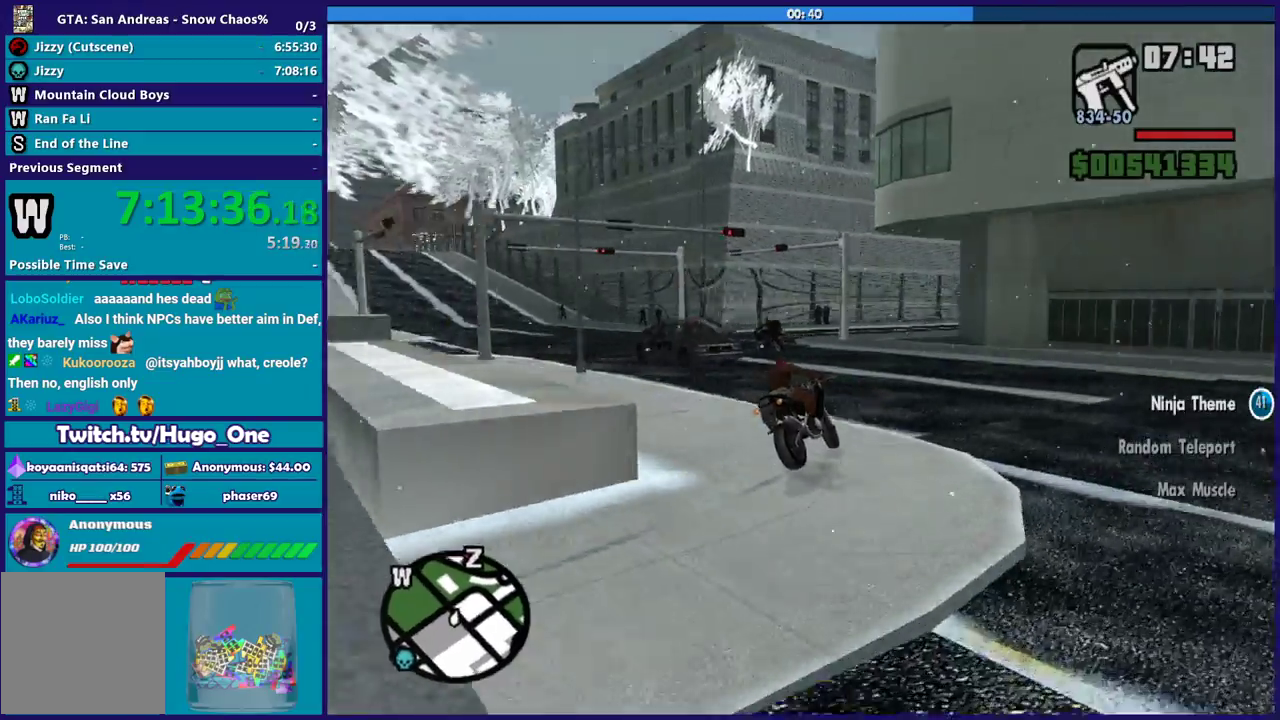
{"buttons": [], "left_stick": "left", "right_stick": "left", "events": [[133, "R2", "down"], [300, "R2", "up"]]}
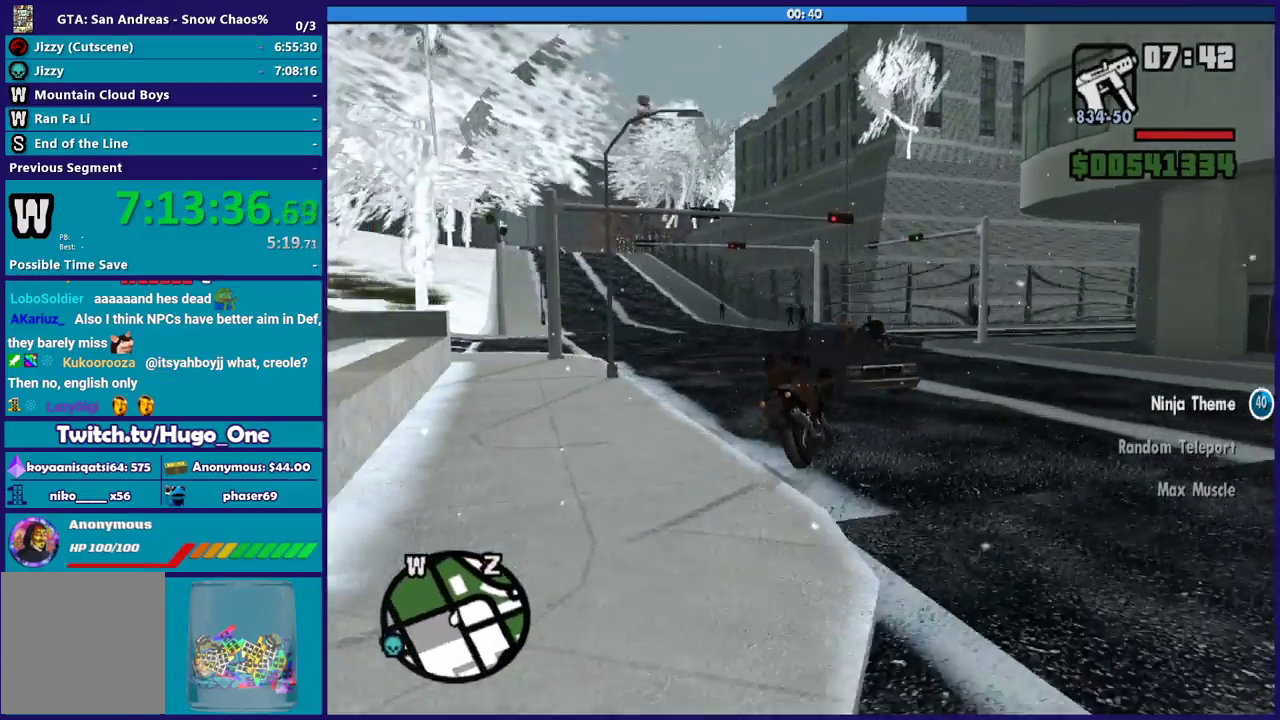
{"buttons": [], "left_stick": "left", "right_stick": "left", "events": [[66, "right_stick", "down-left"], [233, "right_stick", "left"], [266, "R2", "down"], [467, "R2", "up"]]}
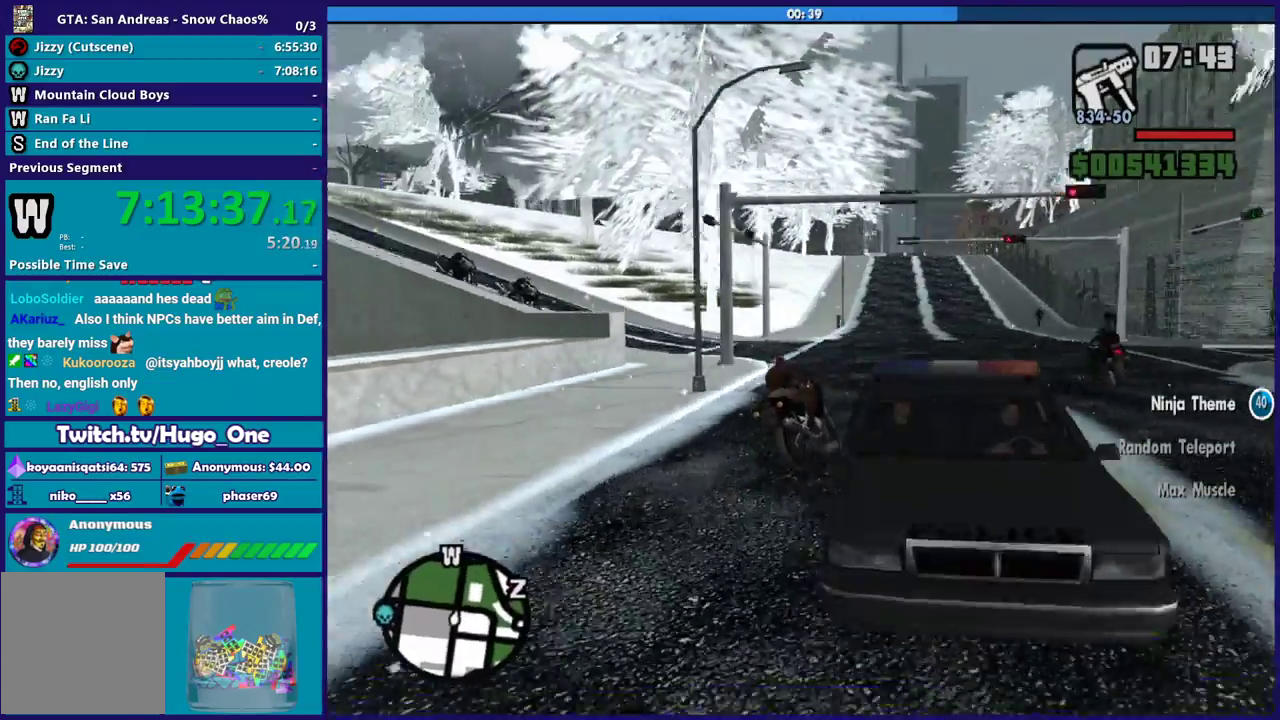
{"buttons": ["R2"], "left_stick": "up-left", "right_stick": "right", "events": [[67, "R2", "down"], [67, "left_stick", "down-right"], [200, "left_stick", "right"], [300, "right_stick", "center"], [400, "right_stick", "right"], [501, "left_stick", "up-left"]]}
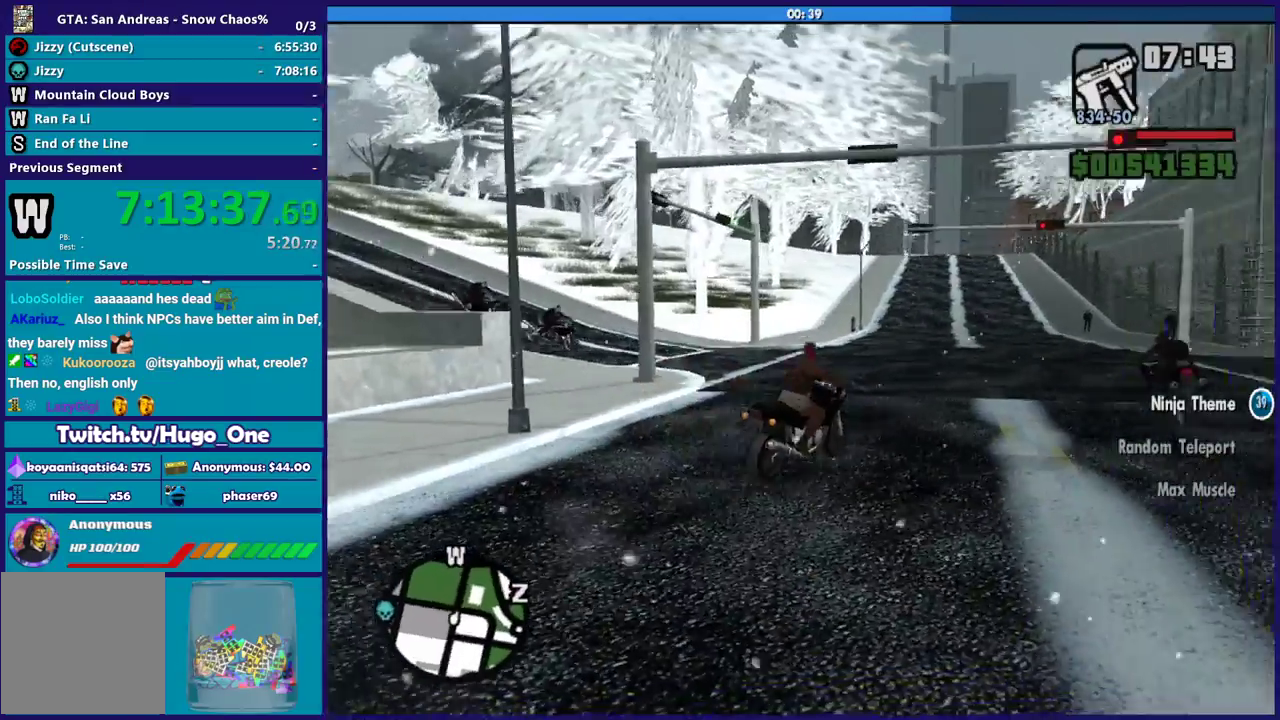
{"buttons": [], "left_stick": "left", "right_stick": "center", "events": [[66, "left_stick", "left"], [100, "right_stick", "down"], [133, "R2", "up"], [266, "right_stick", "center"]]}
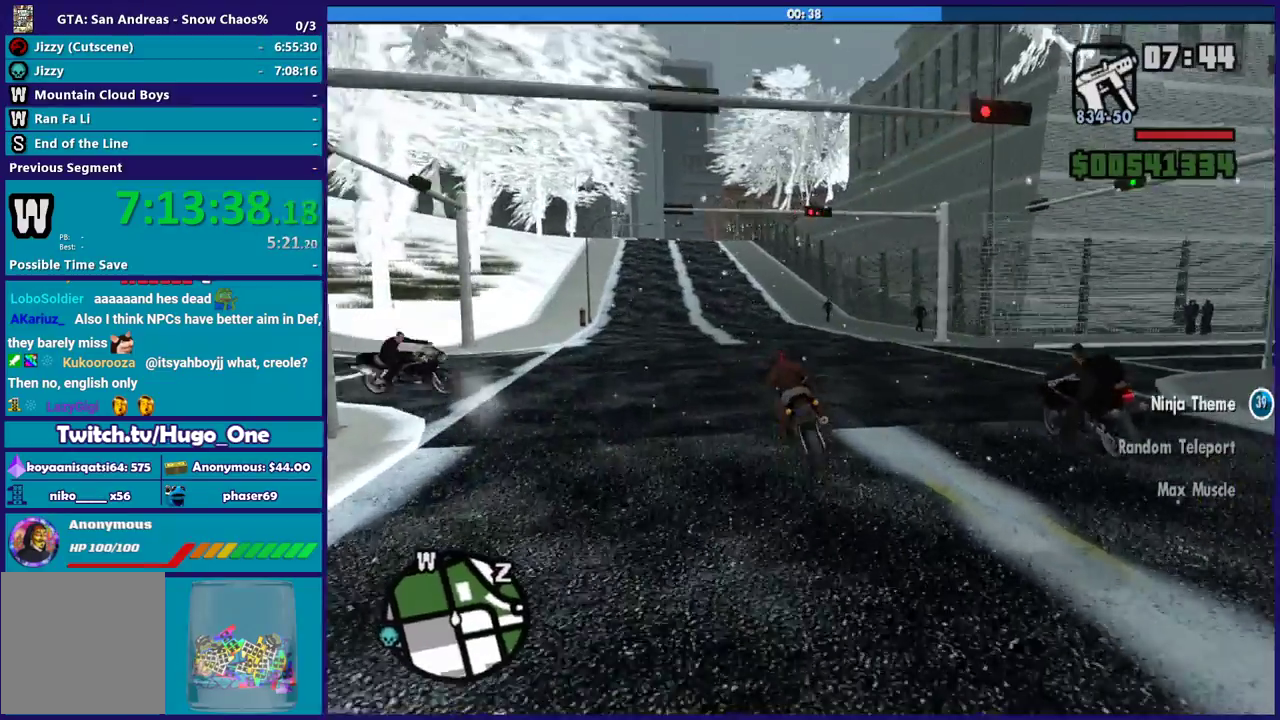
{"buttons": ["R2"], "left_stick": "right", "right_stick": "left", "events": [[33, "R2", "down"], [33, "left_stick", "center"], [100, "left_stick", "right"], [133, "right_stick", "left"], [167, "left_stick", "center"], [200, "right_stick", "up-left"], [267, "left_stick", "up"], [267, "right_stick", "left"], [400, "left_stick", "up-right"], [467, "left_stick", "right"]]}